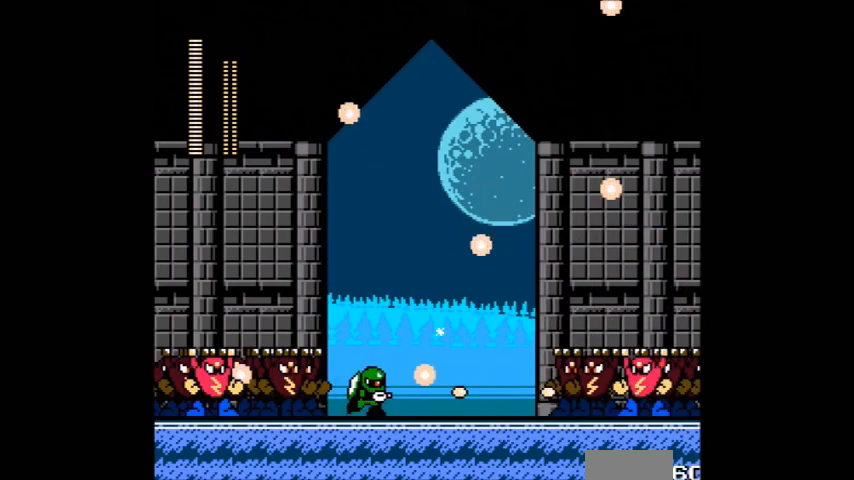
Gameplay with a controller (Nintendo layout); each line is a JSON object with the inputs held at the frame after it. "events" lists button and stick changes between this image and that frame as [ms after this image, input, new state], when the widget could be followed in between. Not read: L3 R3.
{"buttons": ["DPAD_RIGHT"], "events": [[66, "A", "down"], [133, "A", "up"], [133, "DPAD_LEFT", "down"], [133, "DPAD_RIGHT", "up"], [233, "A", "down"], [267, "DPAD_LEFT", "up"], [333, "DPAD_RIGHT", "down"], [467, "A", "up"]]}
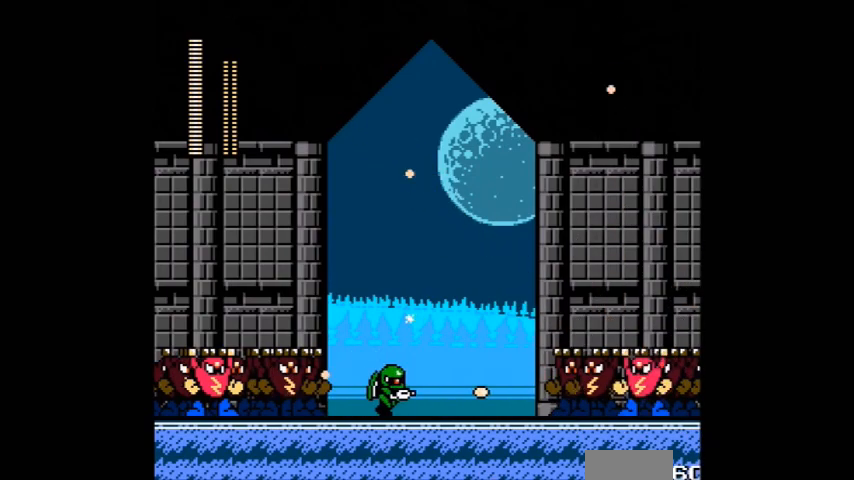
{"buttons": ["A"], "events": [[234, "A", "down"], [334, "A", "up"], [434, "A", "down"], [467, "DPAD_RIGHT", "up"]]}
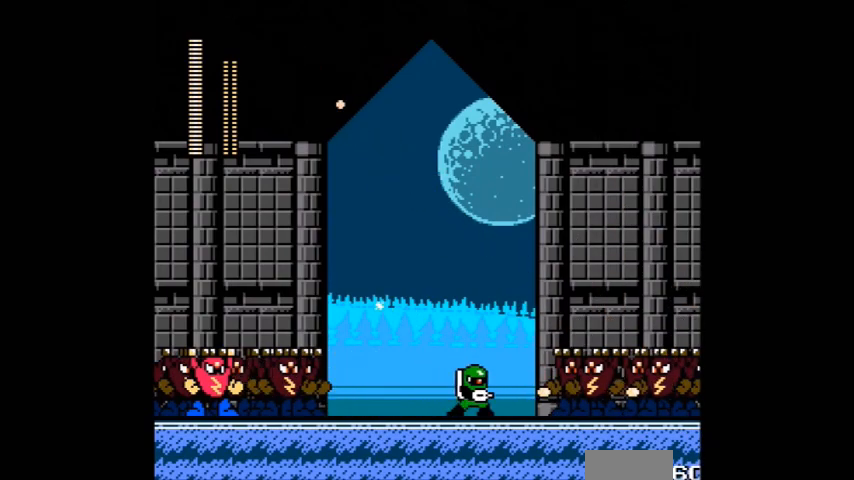
{"buttons": ["A", "DPAD_LEFT"], "events": [[33, "A", "up"], [33, "DPAD_LEFT", "down"], [133, "A", "down"], [267, "DPAD_LEFT", "up"], [267, "DPAD_RIGHT", "down"], [333, "A", "up"], [433, "A", "down"], [467, "DPAD_LEFT", "down"], [467, "DPAD_RIGHT", "up"]]}
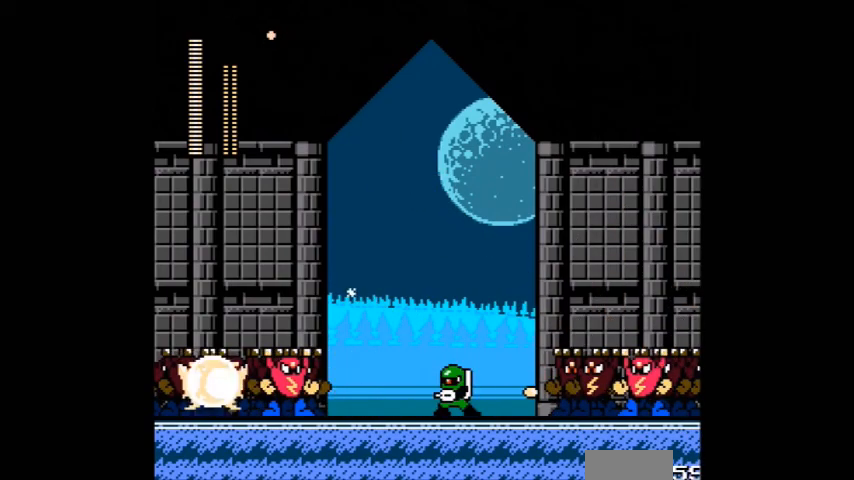
{"buttons": ["B", "DPAD_RIGHT"], "events": [[67, "DPAD_LEFT", "up"], [134, "DPAD_RIGHT", "down"], [200, "A", "up"], [234, "DPAD_RIGHT", "up"], [267, "A", "down"], [334, "DPAD_RIGHT", "down"], [401, "B", "down"], [434, "A", "up"]]}
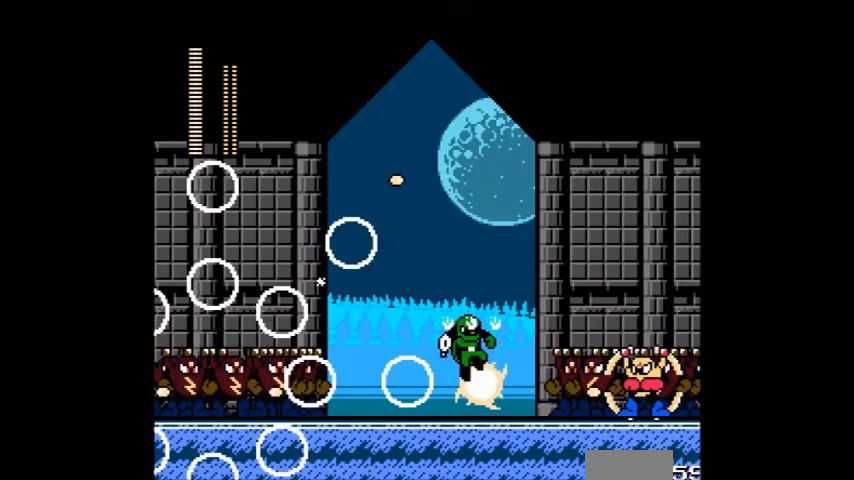
{"buttons": ["A", "DPAD_LEFT"], "events": [[167, "A", "down"], [233, "A", "up"], [233, "DPAD_RIGHT", "up"], [267, "B", "up"], [267, "DPAD_LEFT", "down"], [333, "A", "down"], [433, "A", "up"], [500, "A", "down"]]}
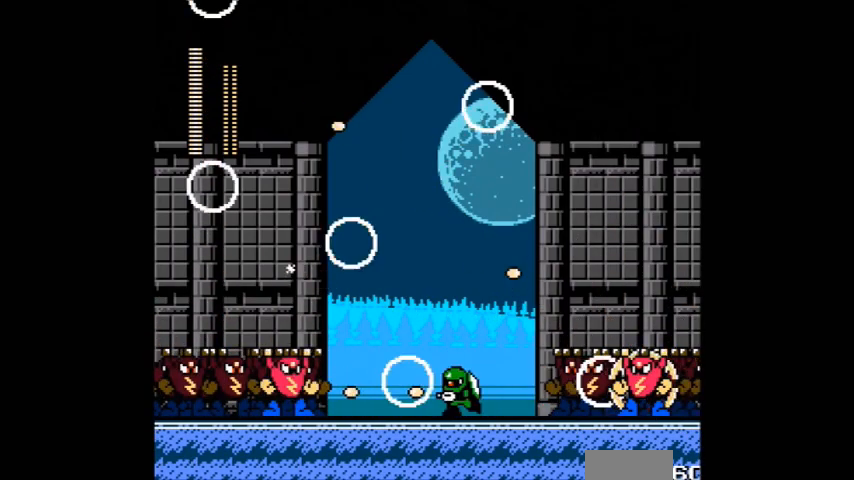
{"buttons": ["A"], "events": [[134, "DPAD_LEFT", "up"], [134, "DPAD_RIGHT", "down"], [234, "A", "up"], [300, "DPAD_RIGHT", "up"], [334, "A", "down"], [334, "DPAD_LEFT", "down"], [434, "A", "up"], [501, "A", "down"], [501, "DPAD_LEFT", "up"]]}
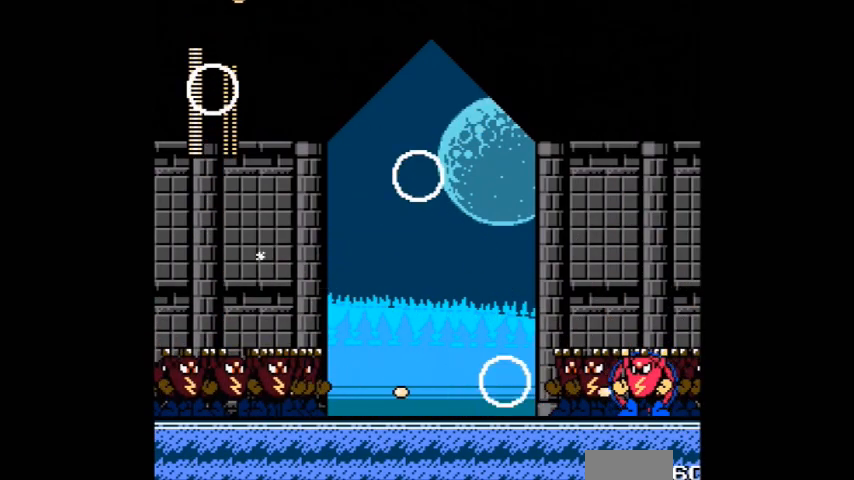
{"buttons": ["A"], "events": [[33, "DPAD_RIGHT", "down"], [133, "DPAD_LEFT", "down"], [133, "DPAD_RIGHT", "up"], [233, "DPAD_LEFT", "up"], [267, "DPAD_RIGHT", "down"], [400, "A", "up"], [400, "DPAD_LEFT", "down"], [400, "DPAD_RIGHT", "up"], [467, "A", "down"], [467, "DPAD_LEFT", "up"]]}